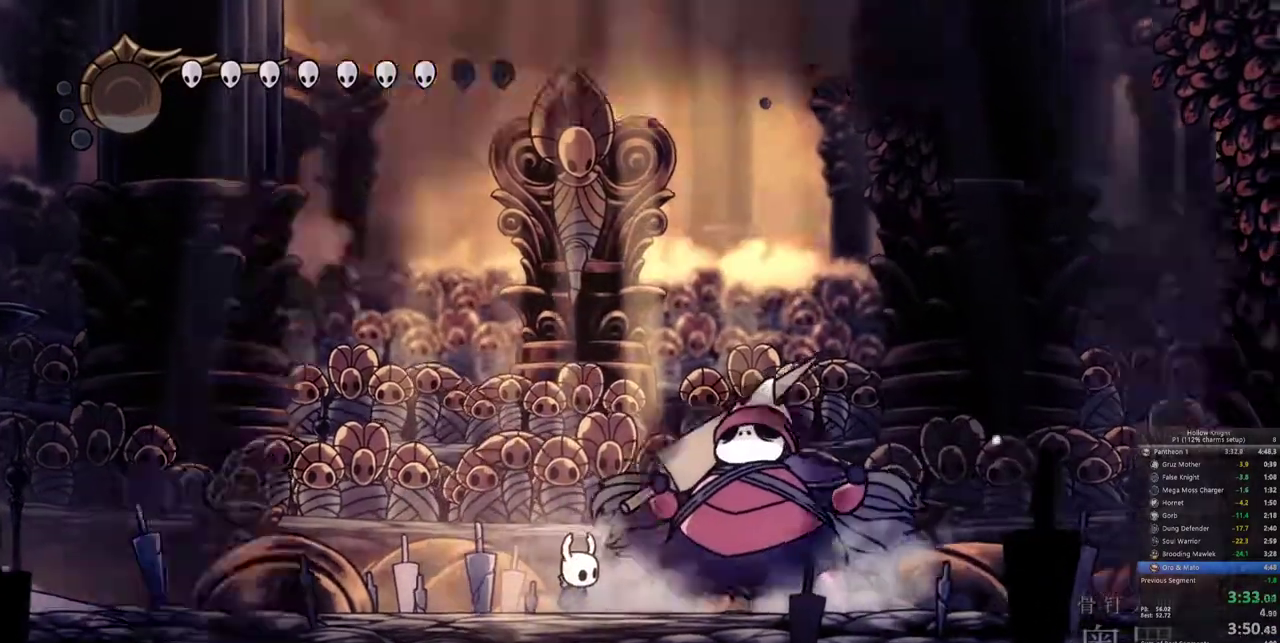
Gameplay with keyboard; each line is a JSON object with the keys held at the frame after it. "events" lists presses ("down") and releases ("up") of "cdash", "dash", "dnail", "down", "heal", "inv", "jump", "left", "nail", "right", "spell" and "up" between this image and that frame as [ms after this image, input, new state], when the widget could be followed in between. No other keys are recorded. Mouse input is not recorded. Key names are as the overlay labels them; some are game actions (e.g. jump) rather than physical keys.
{"keys": [], "events": []}
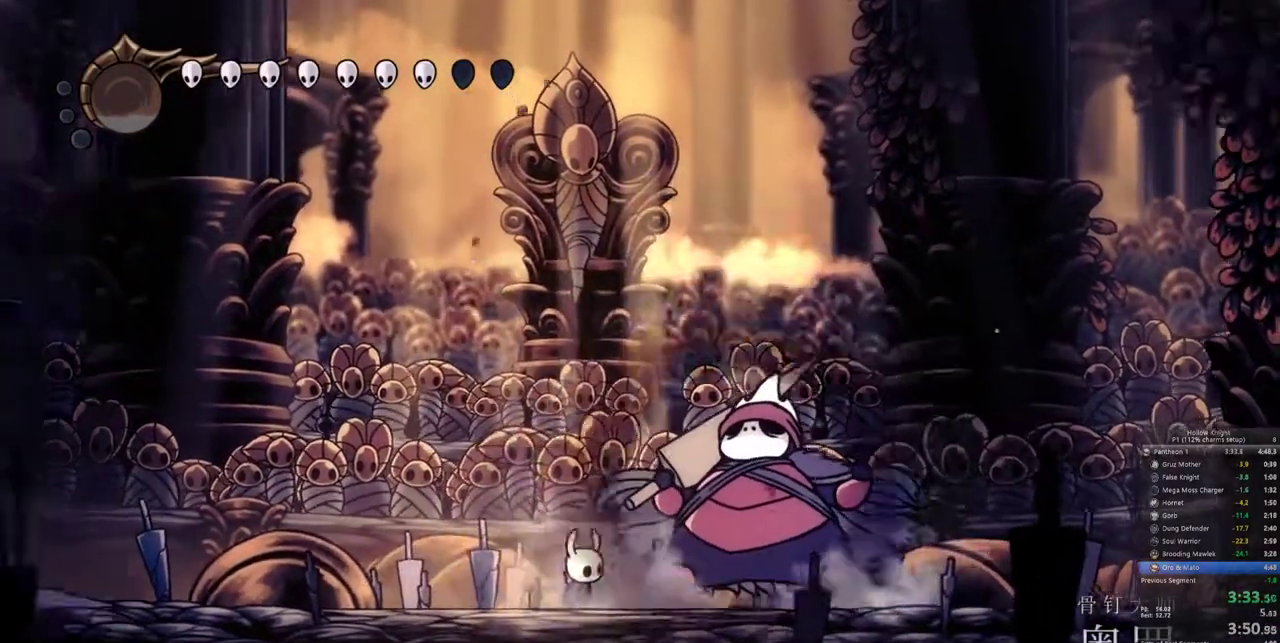
{"keys": [], "events": []}
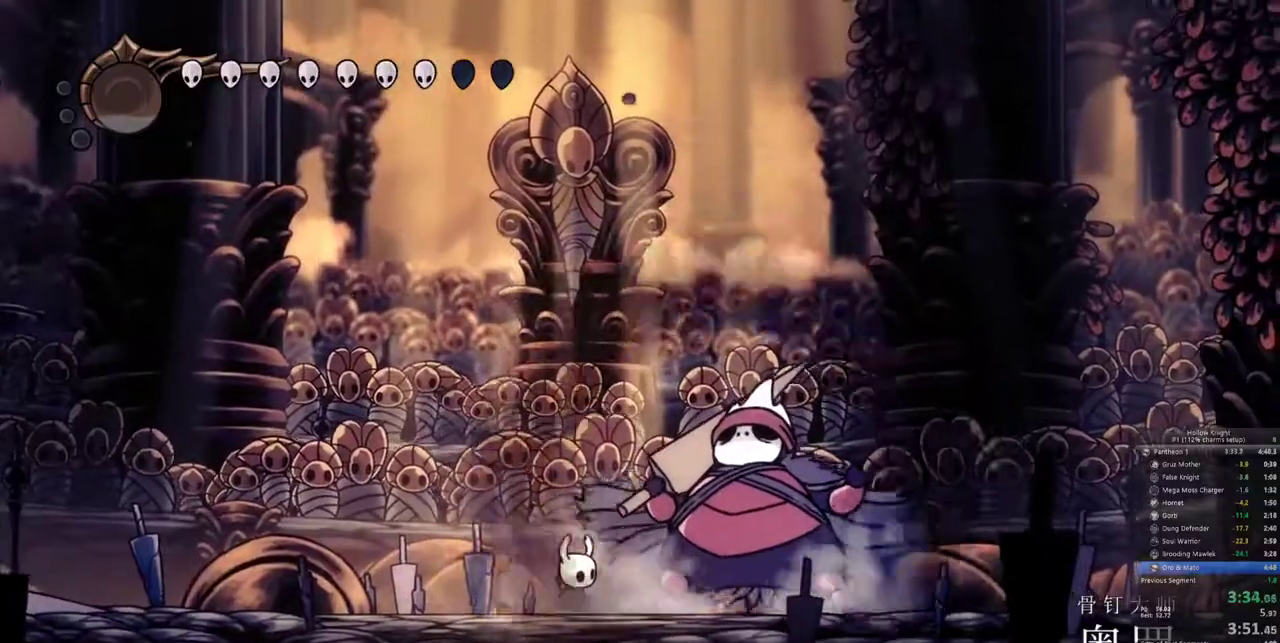
{"keys": [], "events": []}
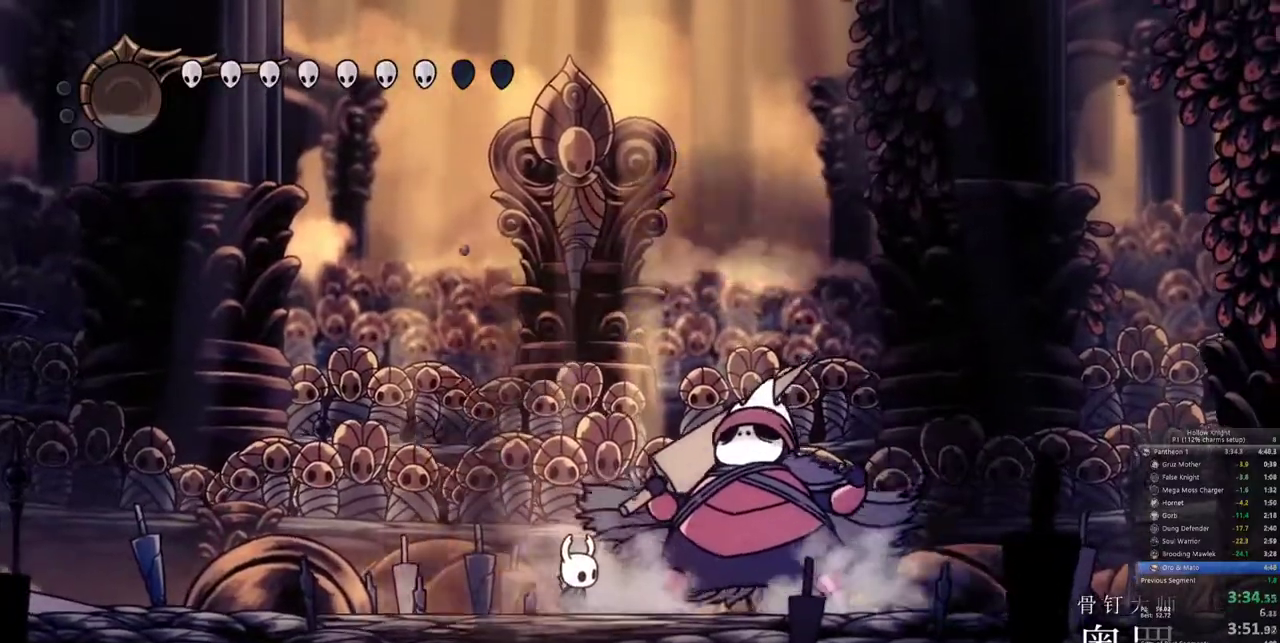
{"keys": [], "events": []}
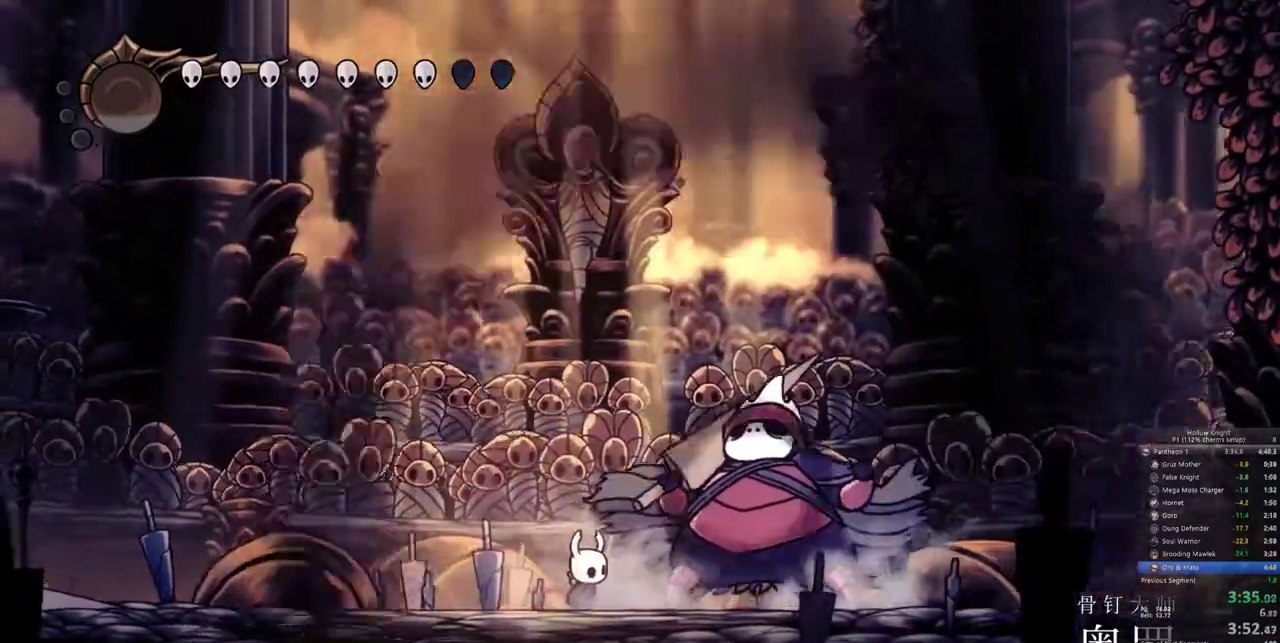
{"keys": [], "events": [[350, "nail", "down"], [483, "nail", "up"]]}
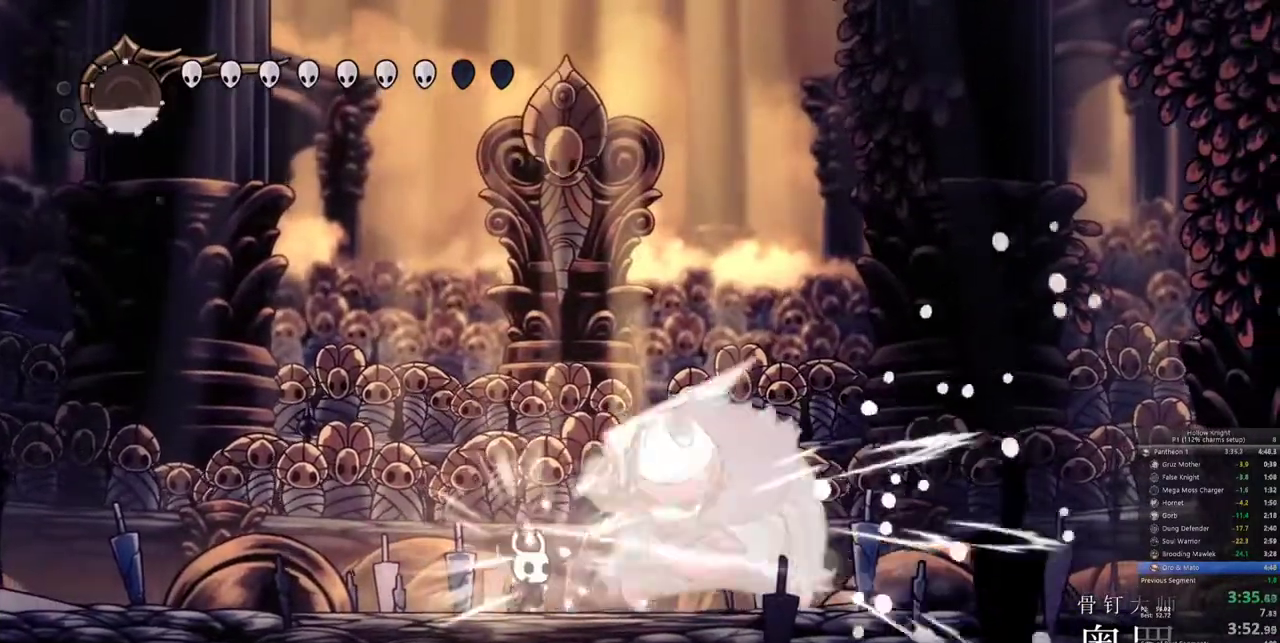
{"keys": ["right"], "events": [[117, "nail", "down"], [217, "nail", "up"], [367, "nail", "down"], [400, "right", "down"], [500, "nail", "up"]]}
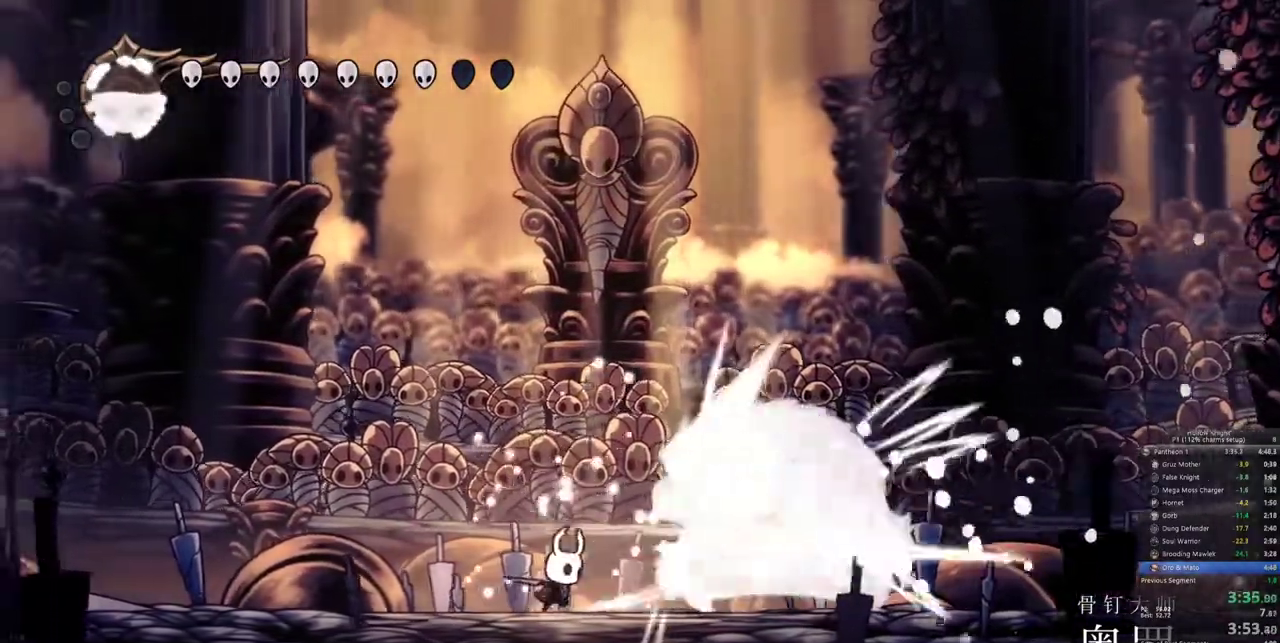
{"keys": ["spell", "up"], "events": [[133, "dash", "down"], [283, "dash", "up"], [417, "right", "up"], [417, "up", "down"], [467, "spell", "down"]]}
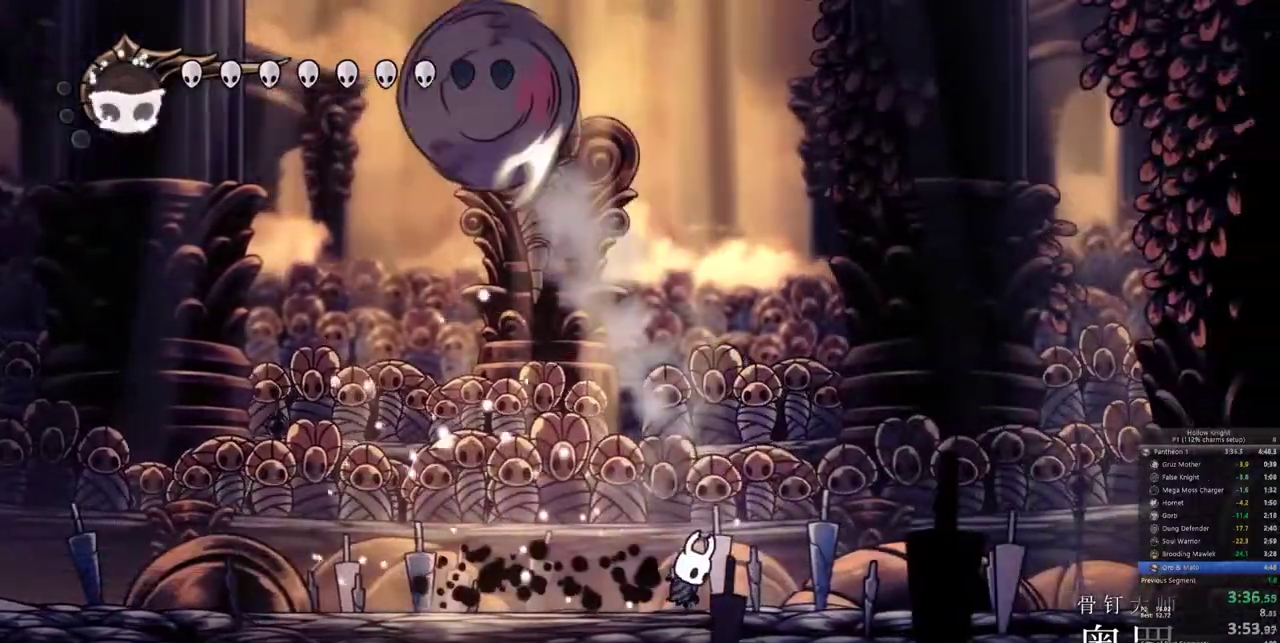
{"keys": ["left"], "events": [[17, "spell", "up"], [67, "left", "down"], [483, "up", "up"]]}
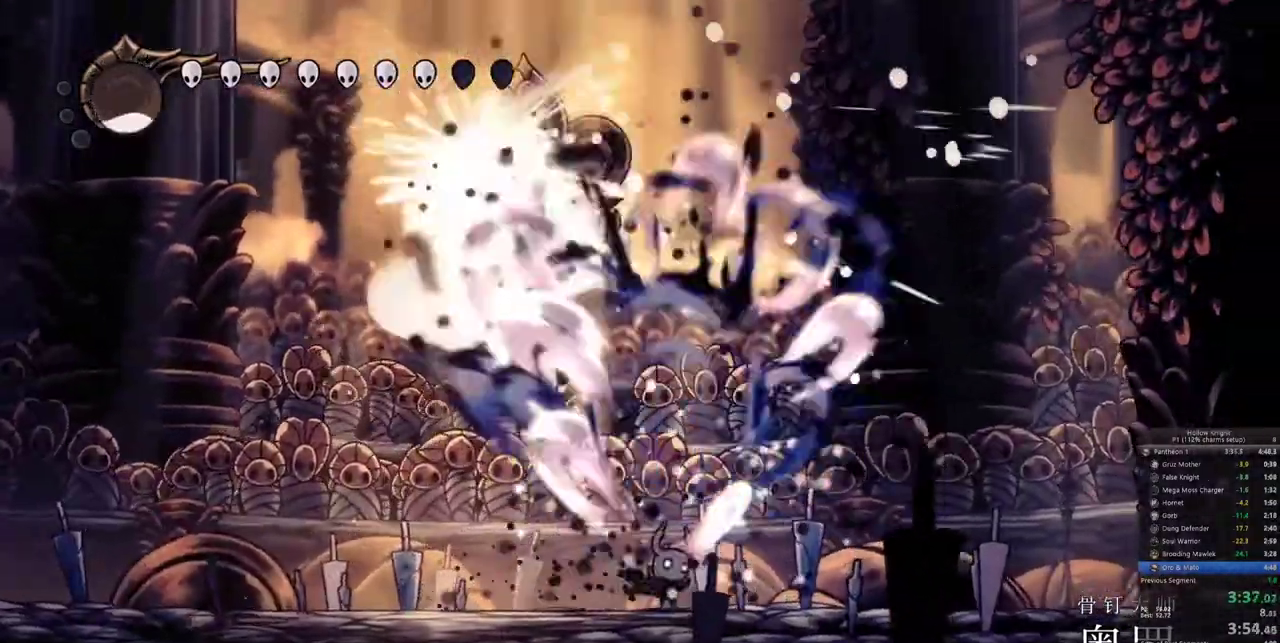
{"keys": [], "events": [[117, "left", "up"], [217, "left", "down"], [317, "nail", "down"], [400, "left", "up"], [400, "nail", "up"]]}
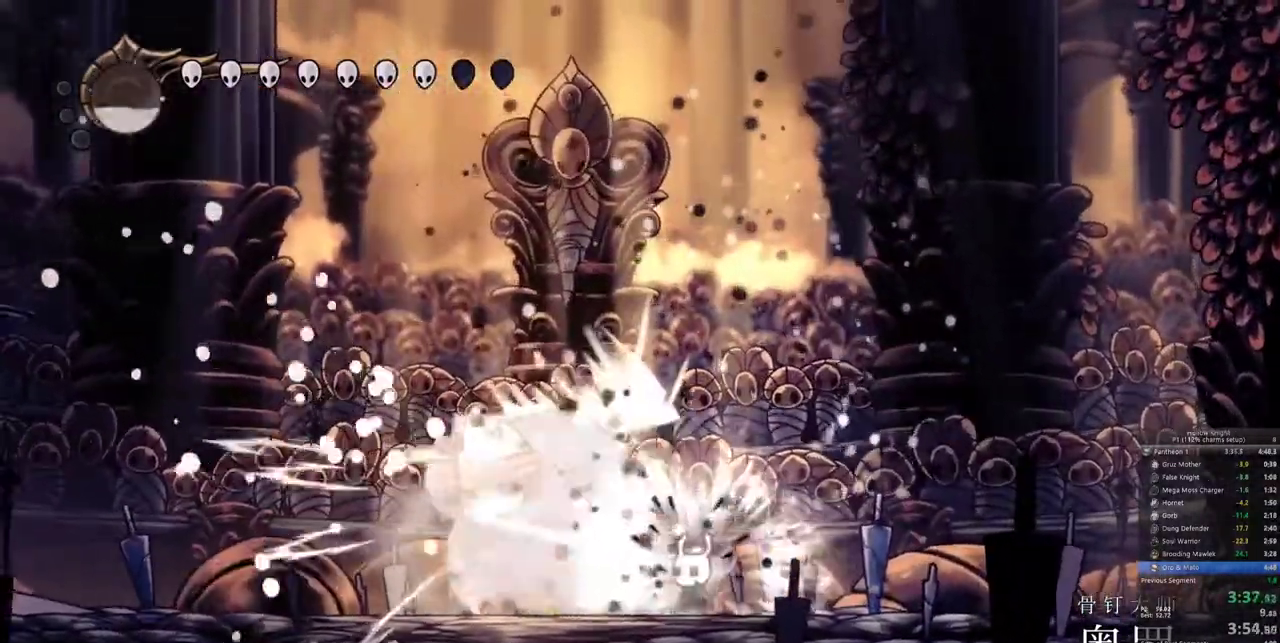
{"keys": [], "events": [[50, "nail", "down"], [100, "nail", "up"], [283, "nail", "down"], [367, "nail", "up"]]}
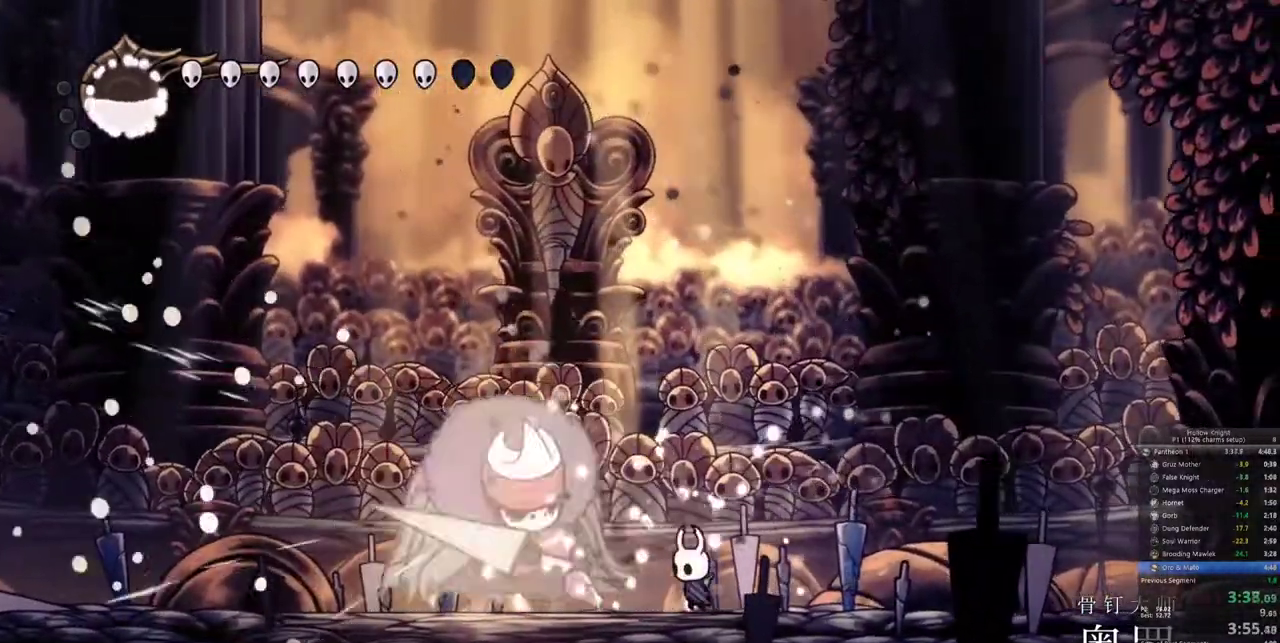
{"keys": ["left"], "events": [[17, "left", "down"], [17, "nail", "down"], [100, "nail", "up"], [200, "nail", "down"], [250, "nail", "up"], [300, "dash", "down"], [433, "dash", "up"]]}
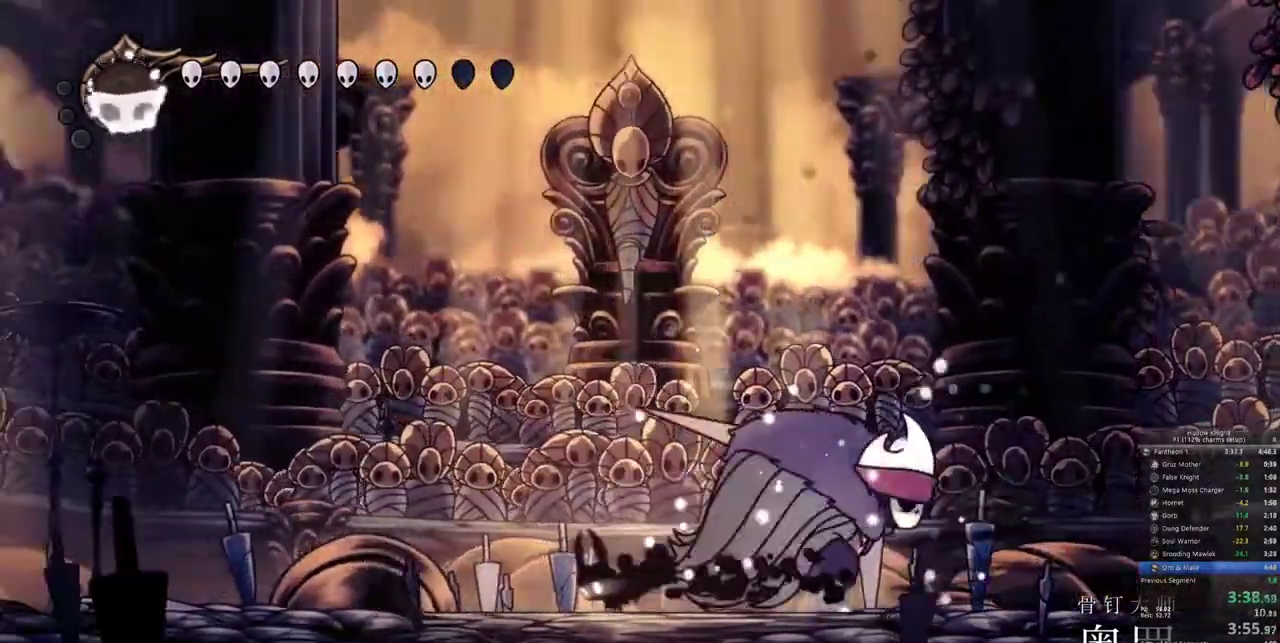
{"keys": ["nail", "right"], "events": [[117, "right", "down"], [167, "left", "up"], [167, "nail", "down"], [267, "nail", "up"], [450, "nail", "down"]]}
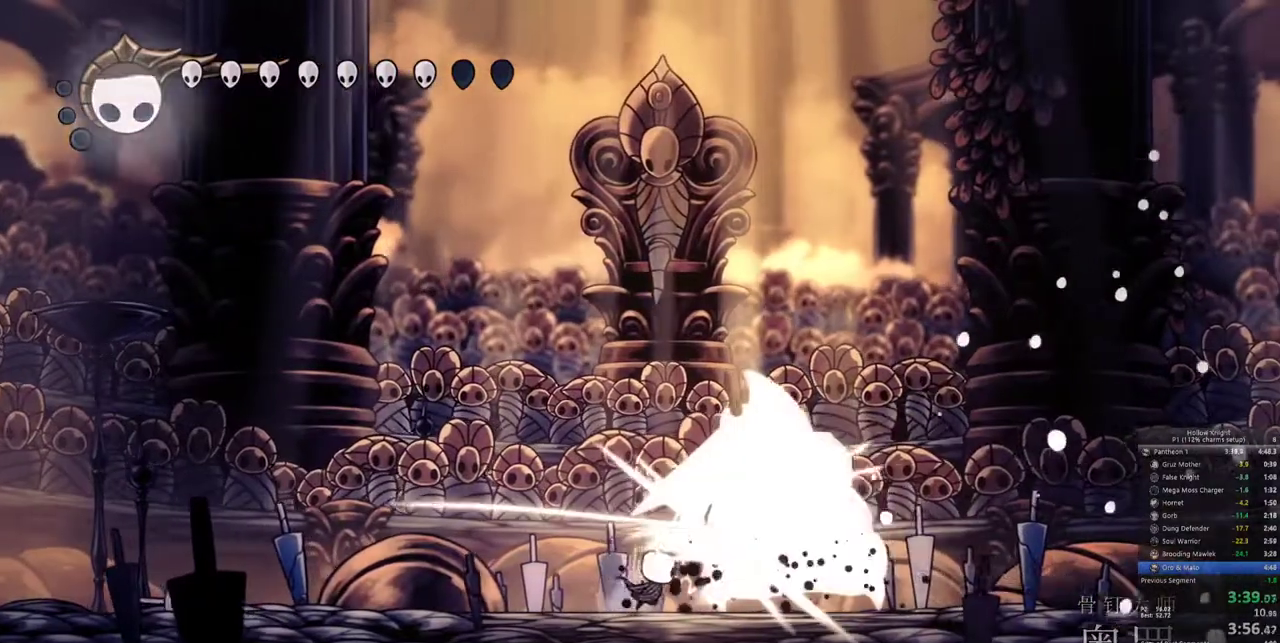
{"keys": ["nail", "right"], "events": [[50, "nail", "up"], [183, "nail", "down"], [283, "nail", "up"], [467, "nail", "down"]]}
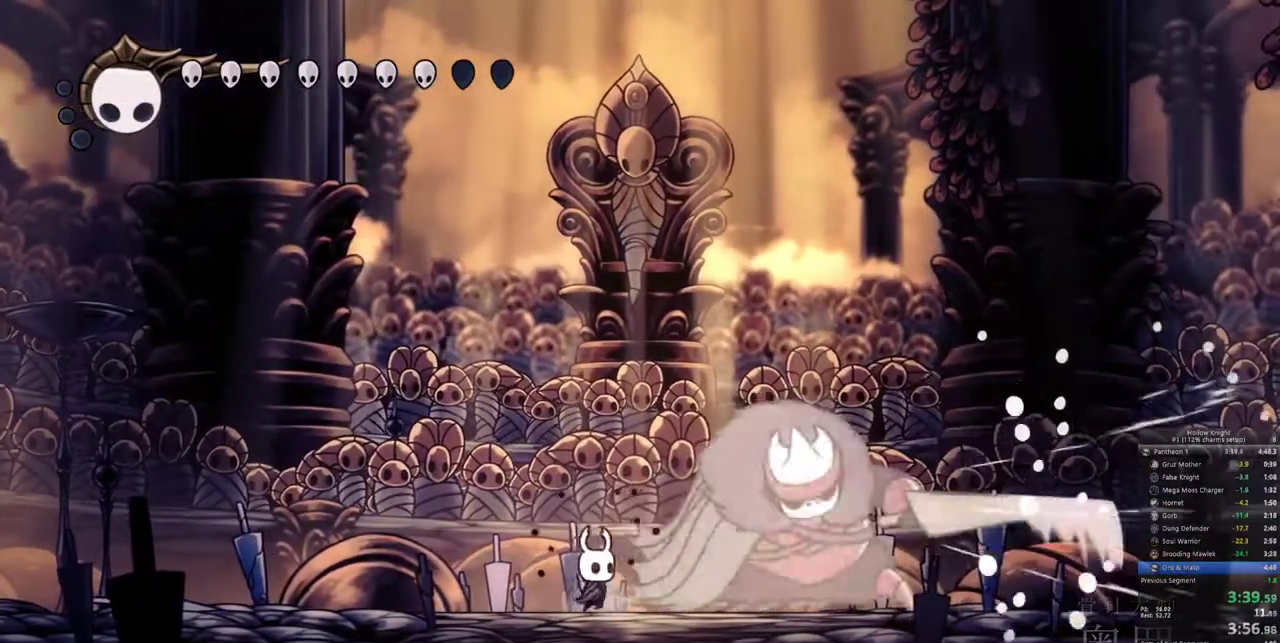
{"keys": ["right"], "events": [[17, "right", "up"], [67, "nail", "up"], [250, "nail", "down"], [250, "right", "down"], [383, "nail", "up"]]}
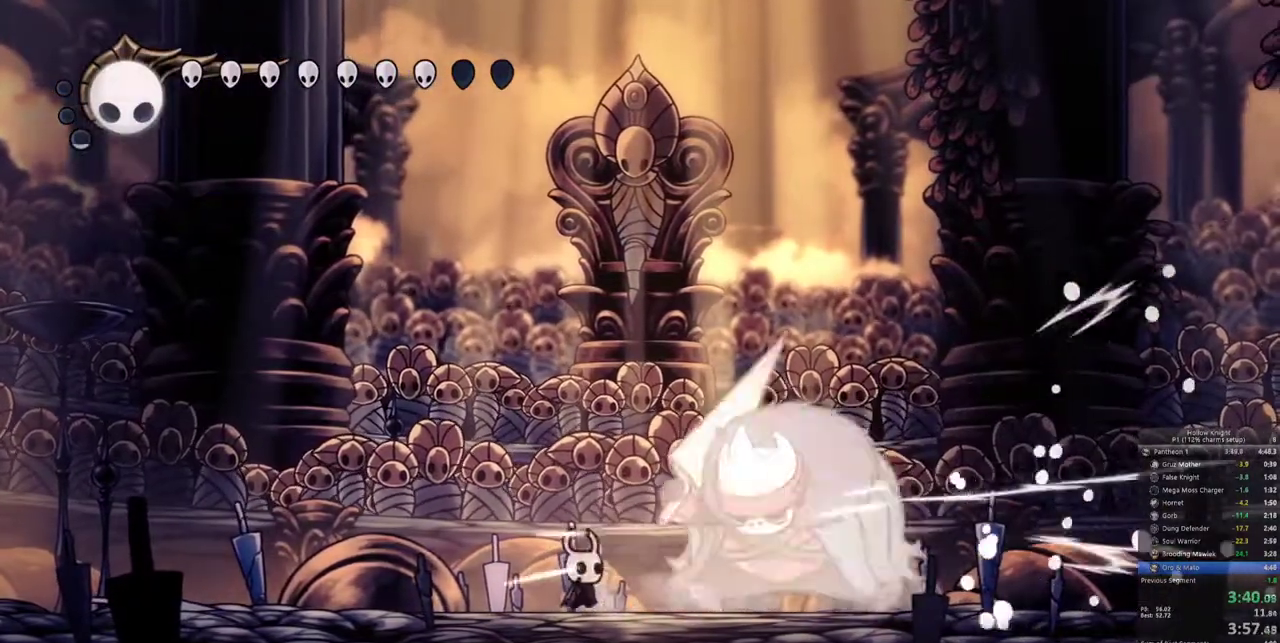
{"keys": ["up"], "events": [[83, "nail", "down"], [217, "nail", "up"], [317, "spell", "down"], [317, "up", "down"], [367, "right", "up"], [400, "spell", "up"]]}
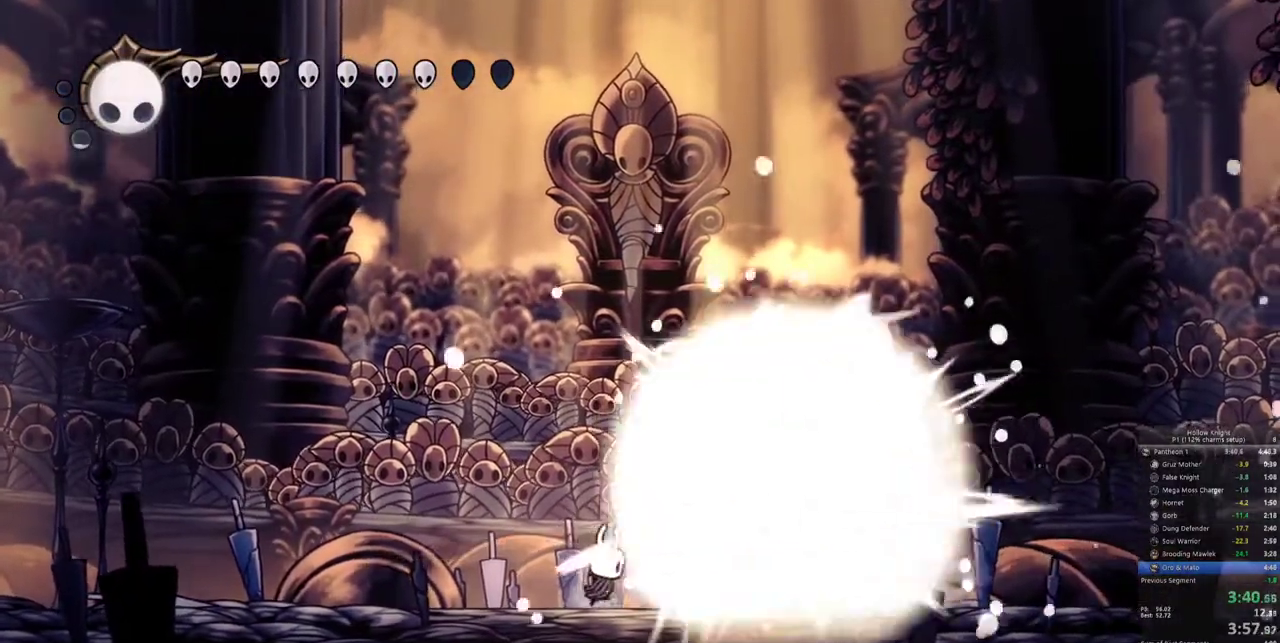
{"keys": ["right"], "events": [[133, "up", "up"], [283, "right", "down"], [367, "dash", "down"], [467, "dash", "up"]]}
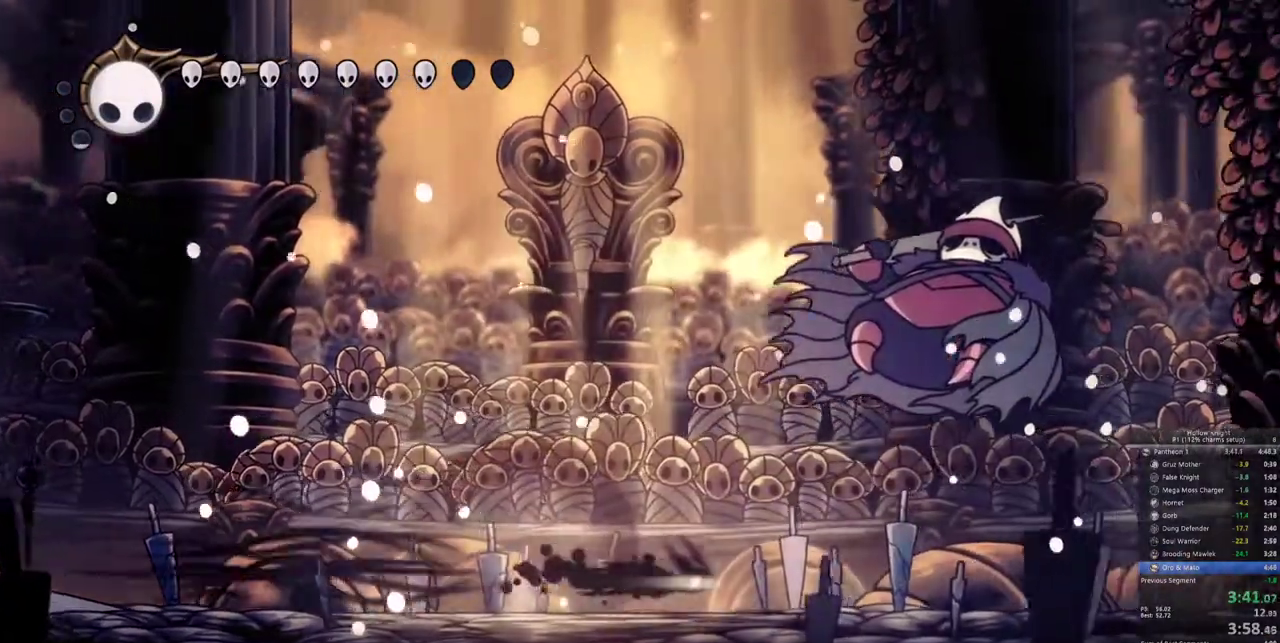
{"keys": ["right"], "events": []}
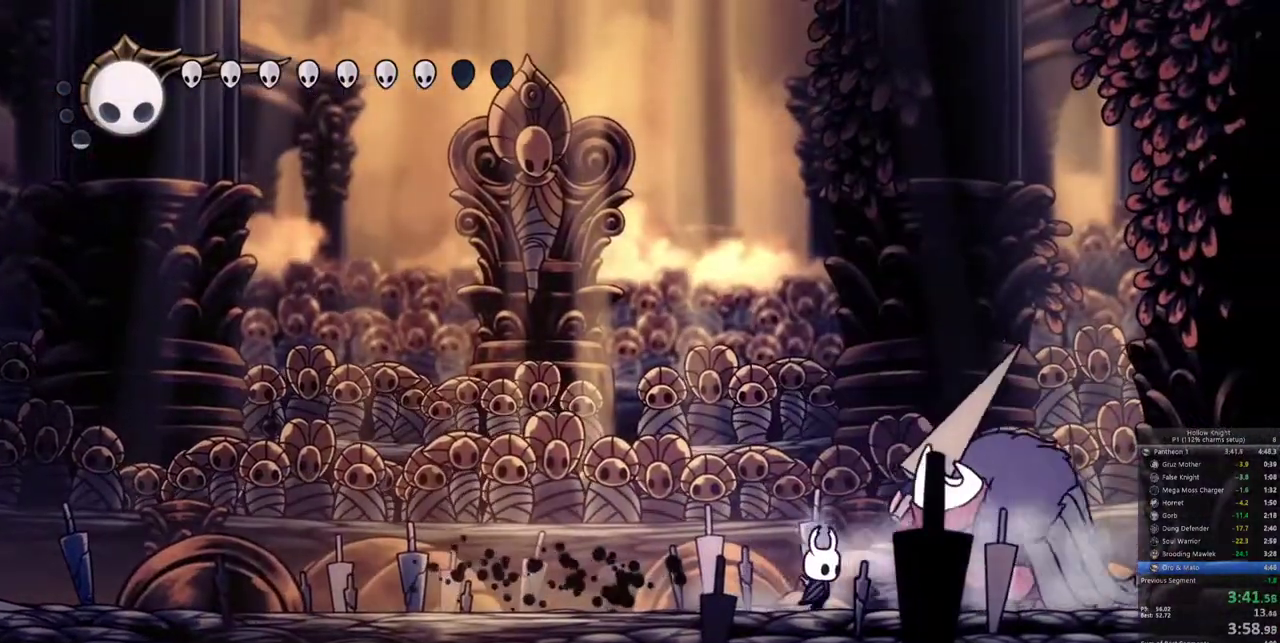
{"keys": ["dnail"], "events": [[83, "dnail", "down"], [83, "right", "up"]]}
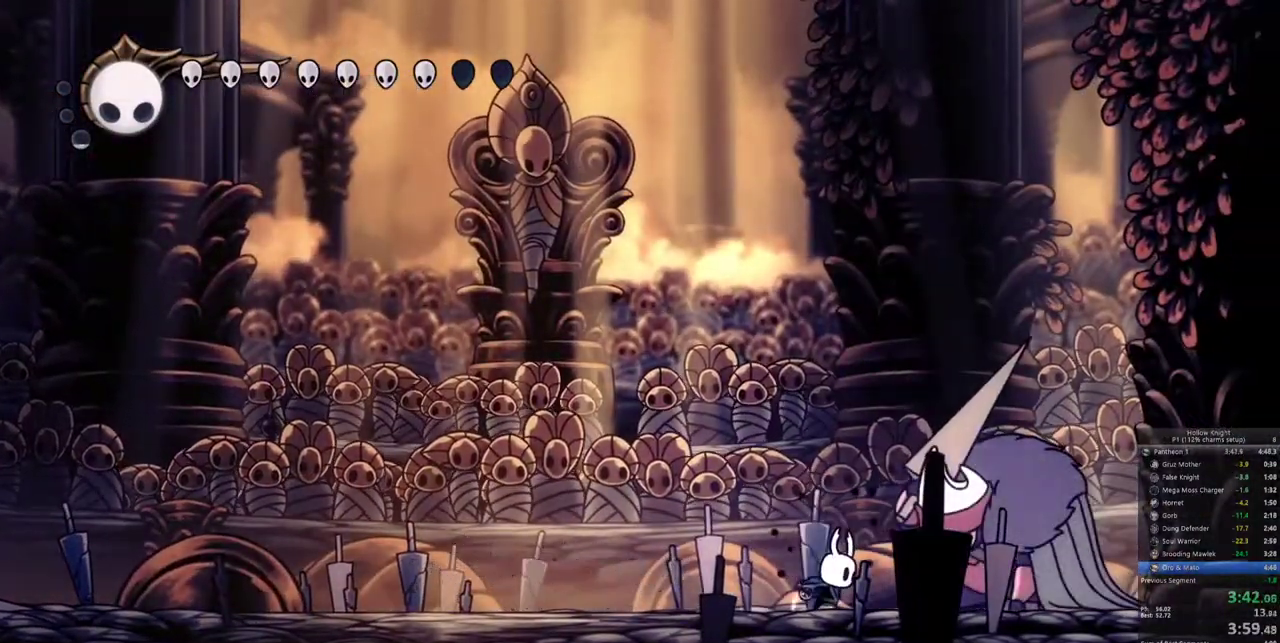
{"keys": ["dnail"], "events": []}
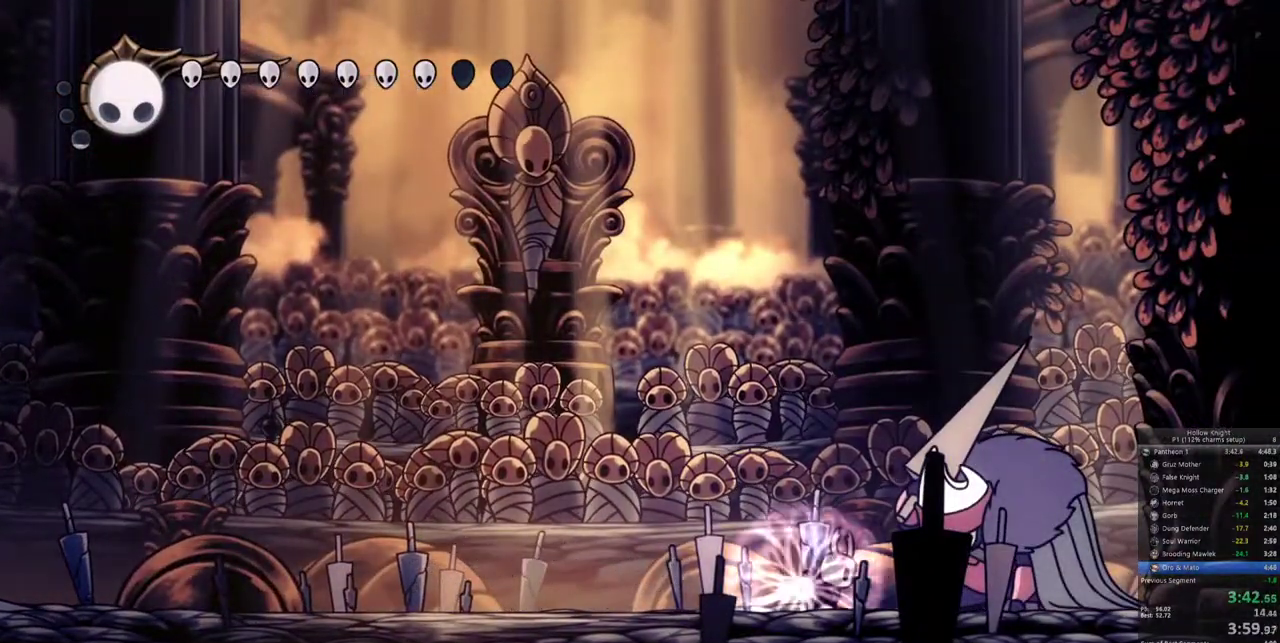
{"keys": ["dnail"], "events": []}
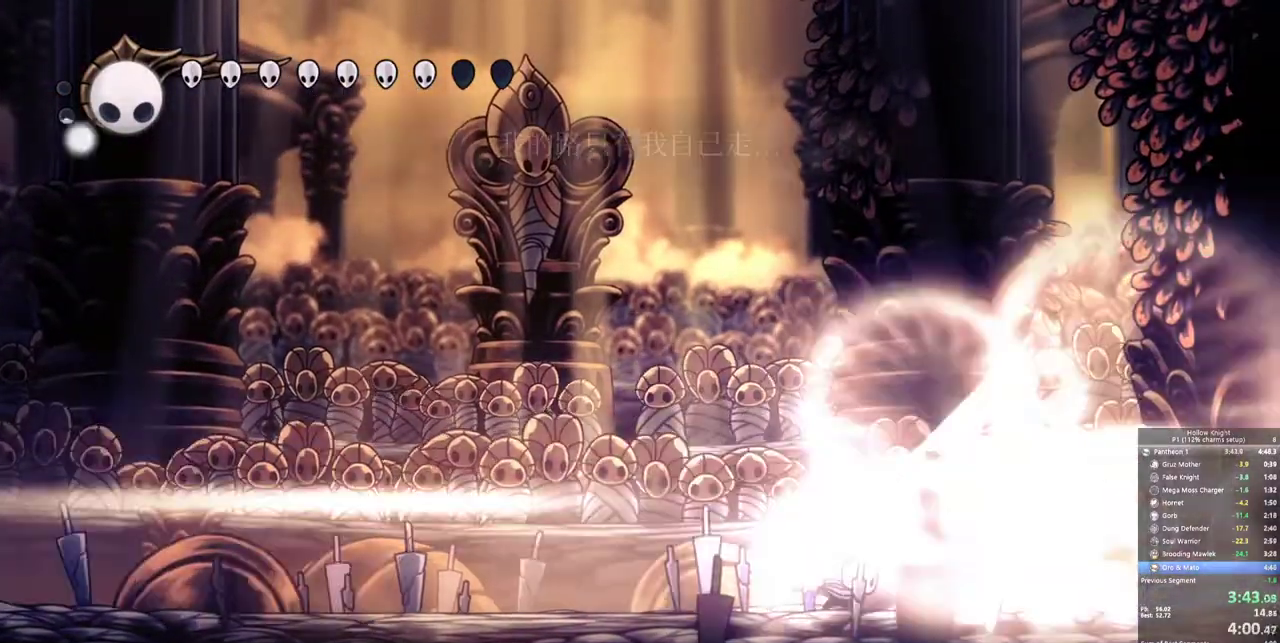
{"keys": [], "events": [[117, "dnail", "up"]]}
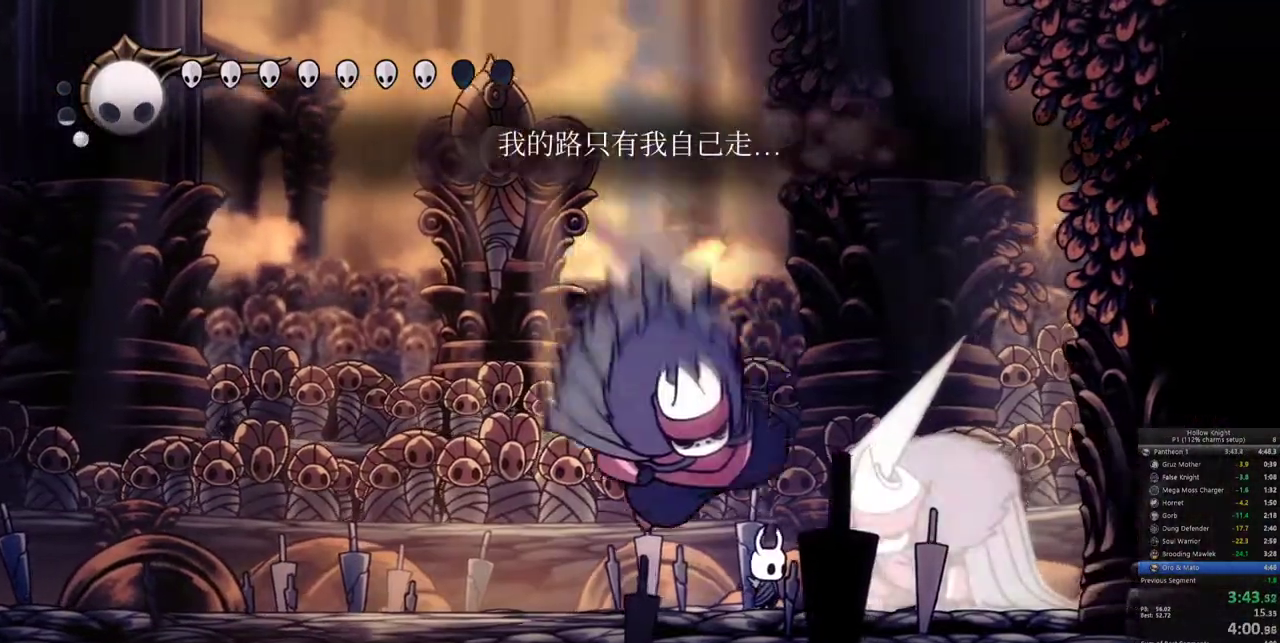
{"keys": ["dnail"], "events": [[283, "dnail", "down"]]}
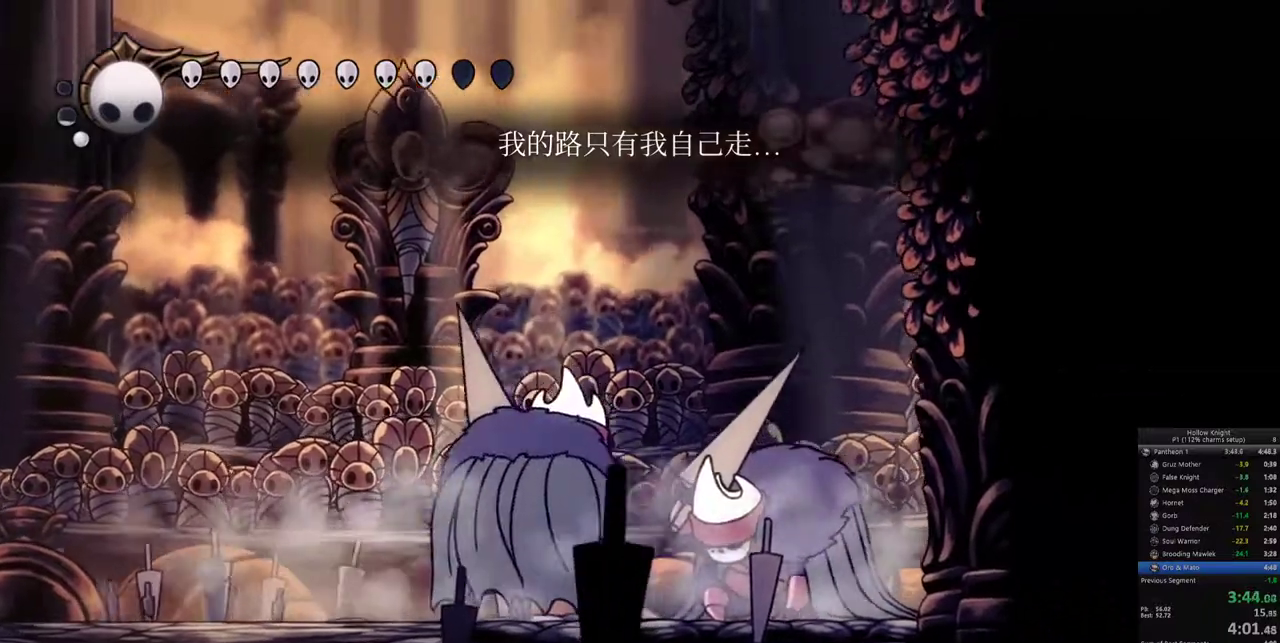
{"keys": ["dnail"], "events": []}
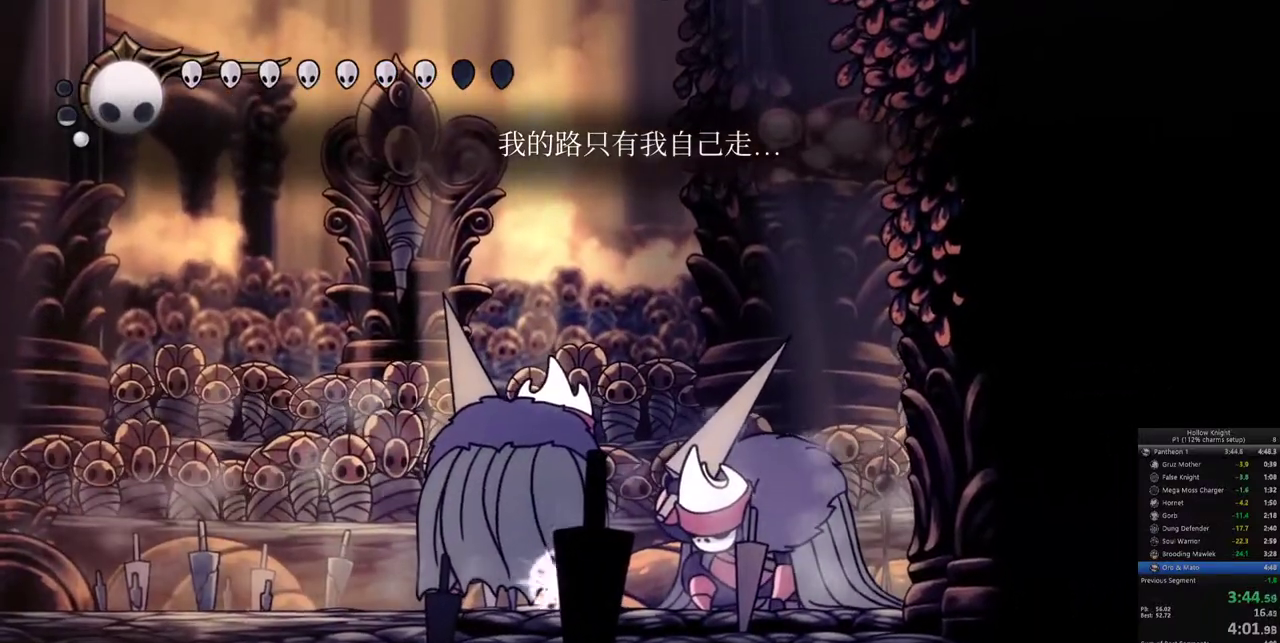
{"keys": ["dnail"], "events": []}
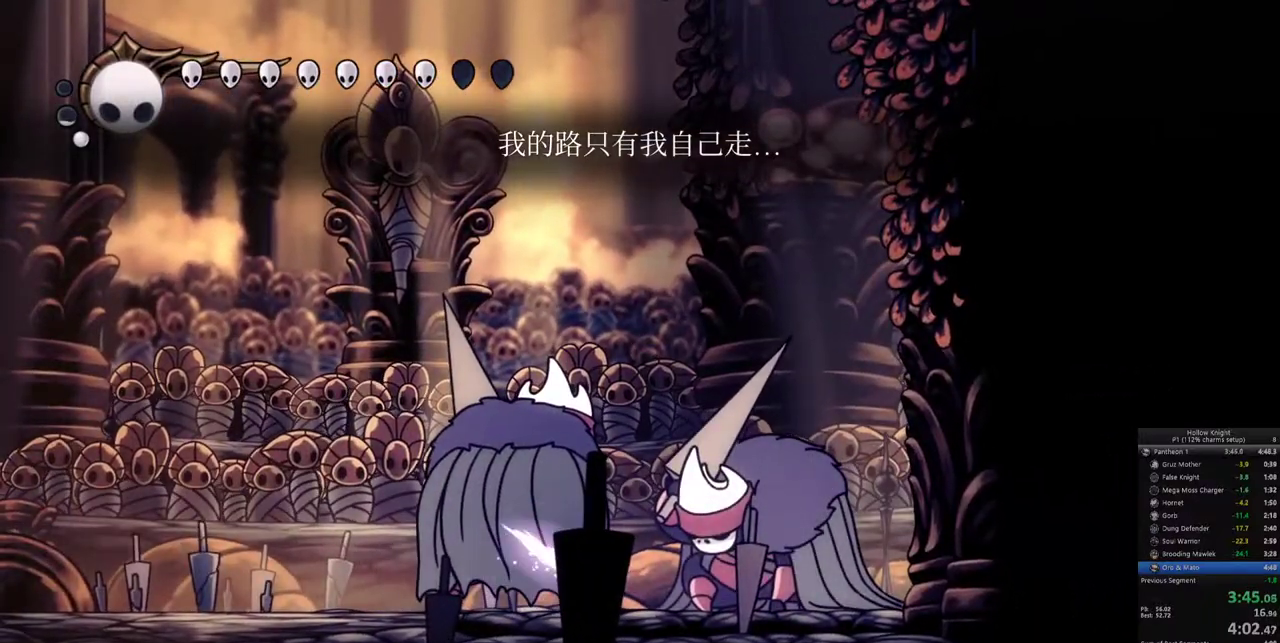
{"keys": [], "events": [[417, "dnail", "up"]]}
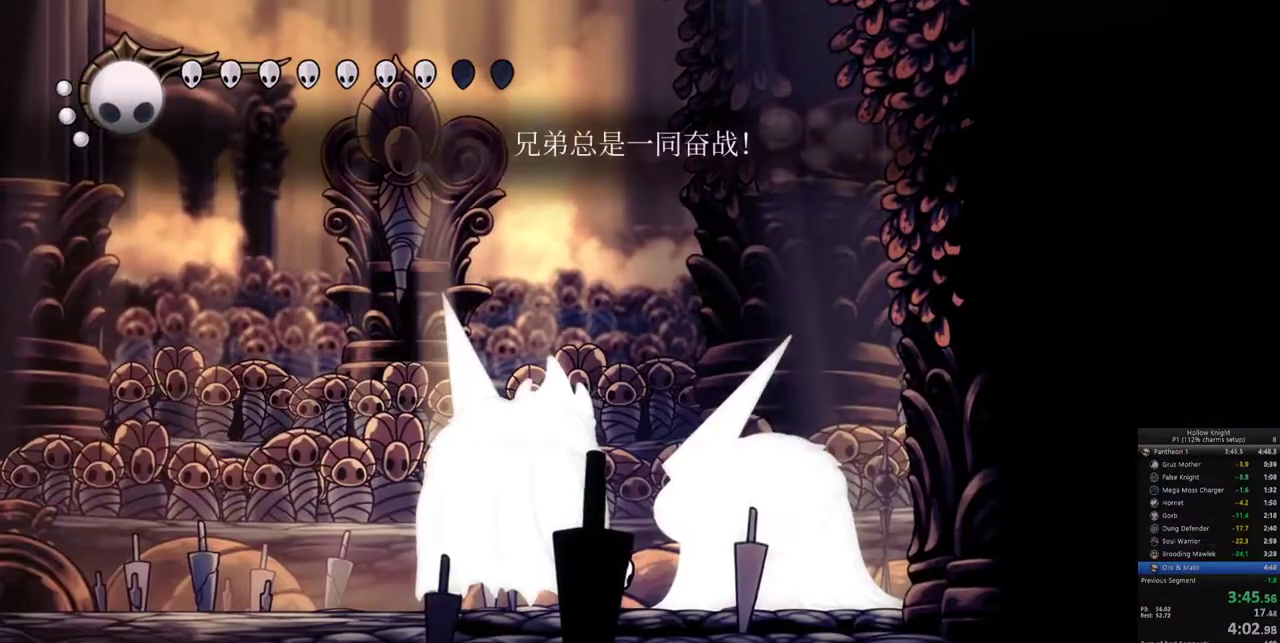
{"keys": [], "events": [[100, "right", "down"], [150, "right", "up"], [350, "right", "down"], [383, "right", "up"]]}
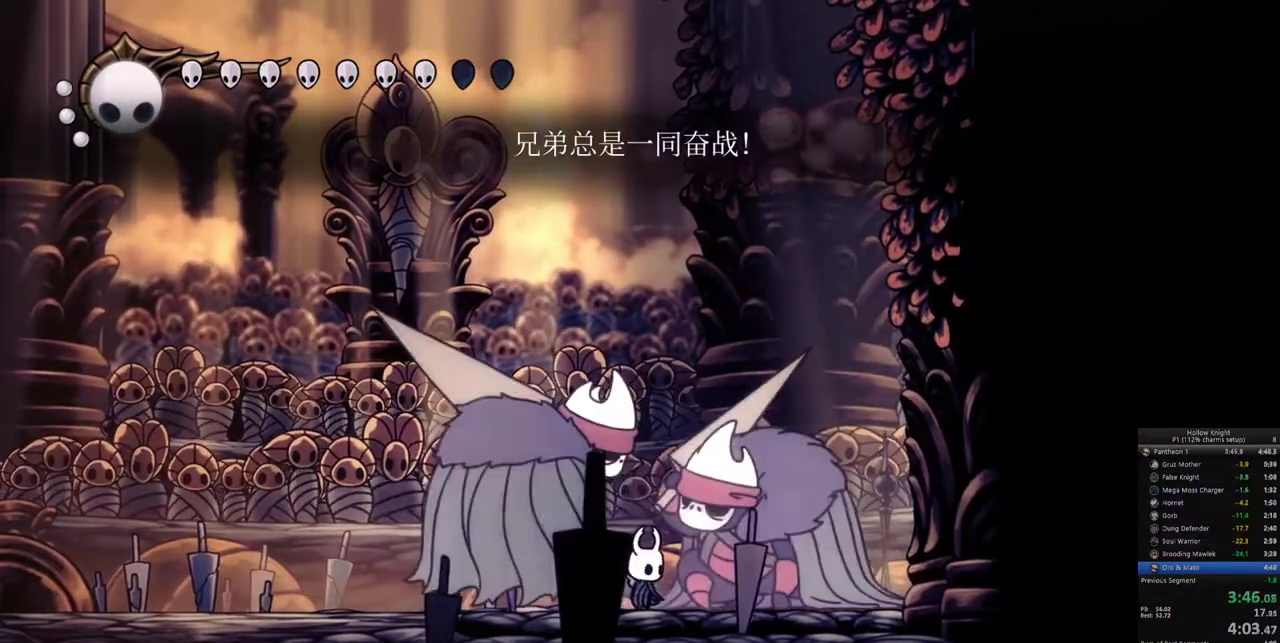
{"keys": ["up"], "events": [[217, "up", "down"]]}
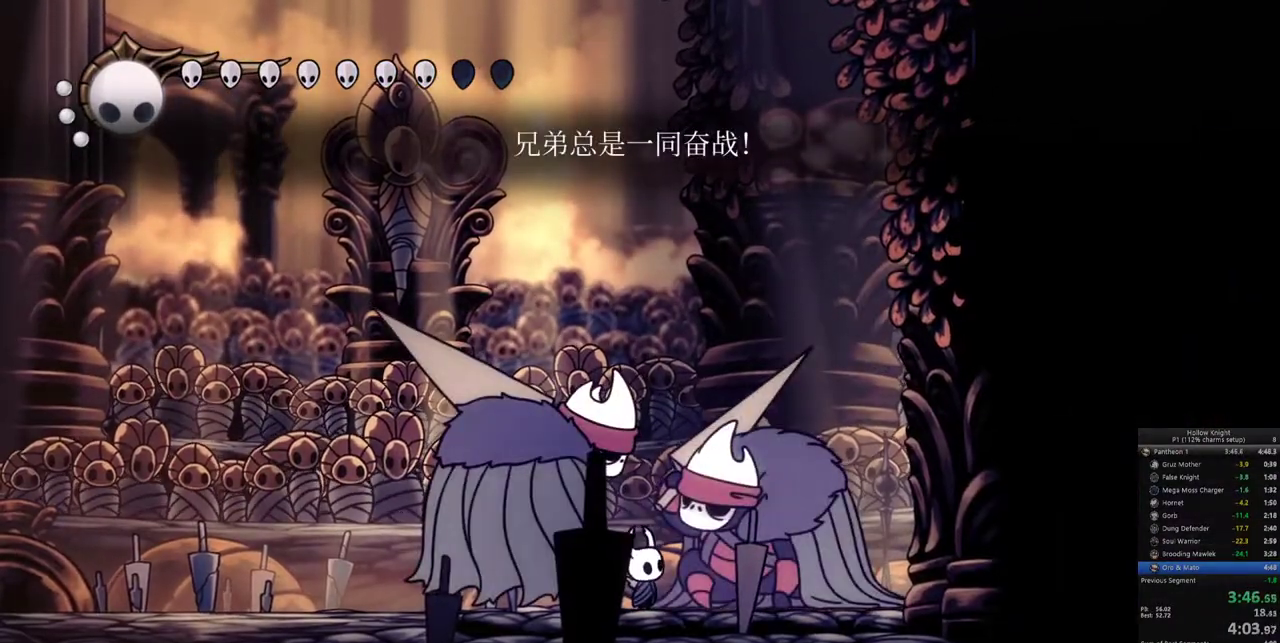
{"keys": ["up"], "events": []}